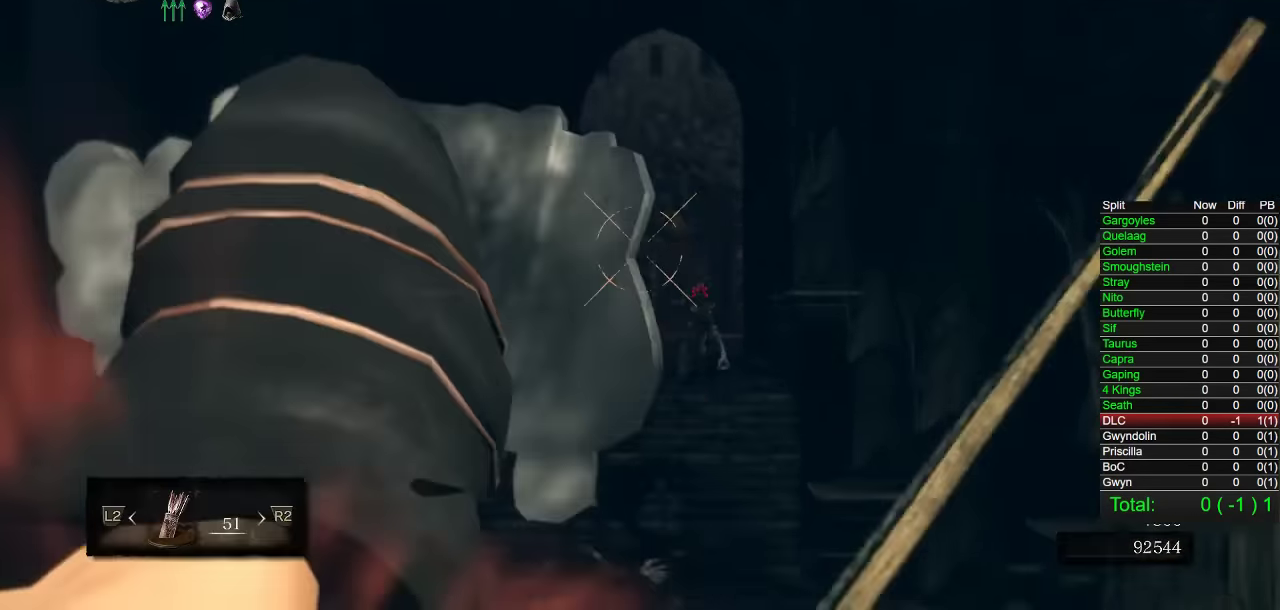
Gameplay with a controller (PlayStation layout); each line is a JSON object with the inputs held at the frame after it. "events" lists button and stick changes between this image and that frame as [ms after this image, input, new state], when the widget could be followed in between. Not read: SELECT START.
{"buttons": ["L1", "R1"], "left_stick": "center", "right_stick": "center", "events": [[250, "DPAD_UP", "down"], [317, "right_stick", "down-right"], [417, "DPAD_UP", "up"], [467, "right_stick", "center"]]}
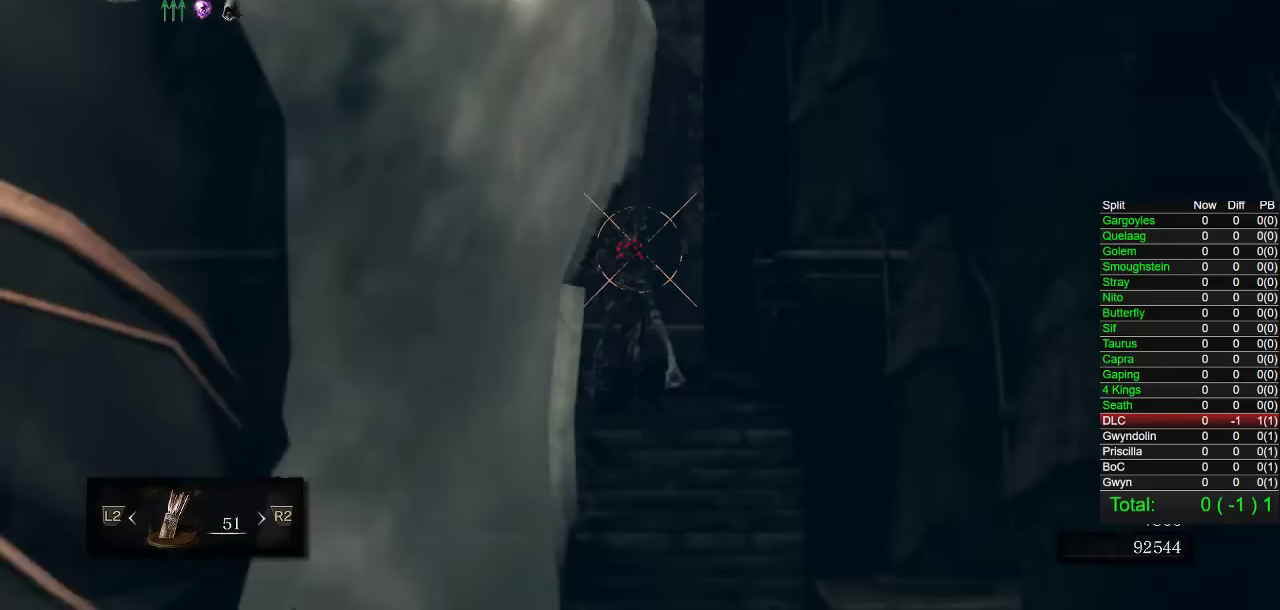
{"buttons": ["L1", "R1"], "left_stick": "center", "right_stick": "center", "events": []}
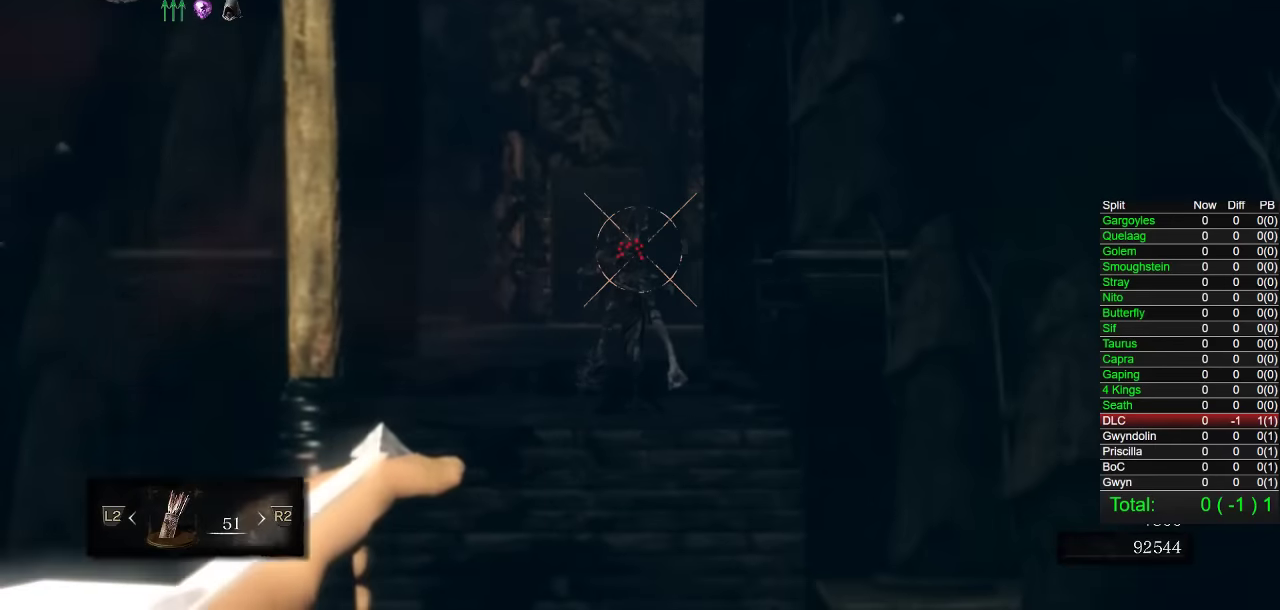
{"buttons": ["L1"], "left_stick": "center", "right_stick": "center", "events": [[50, "R1", "up"]]}
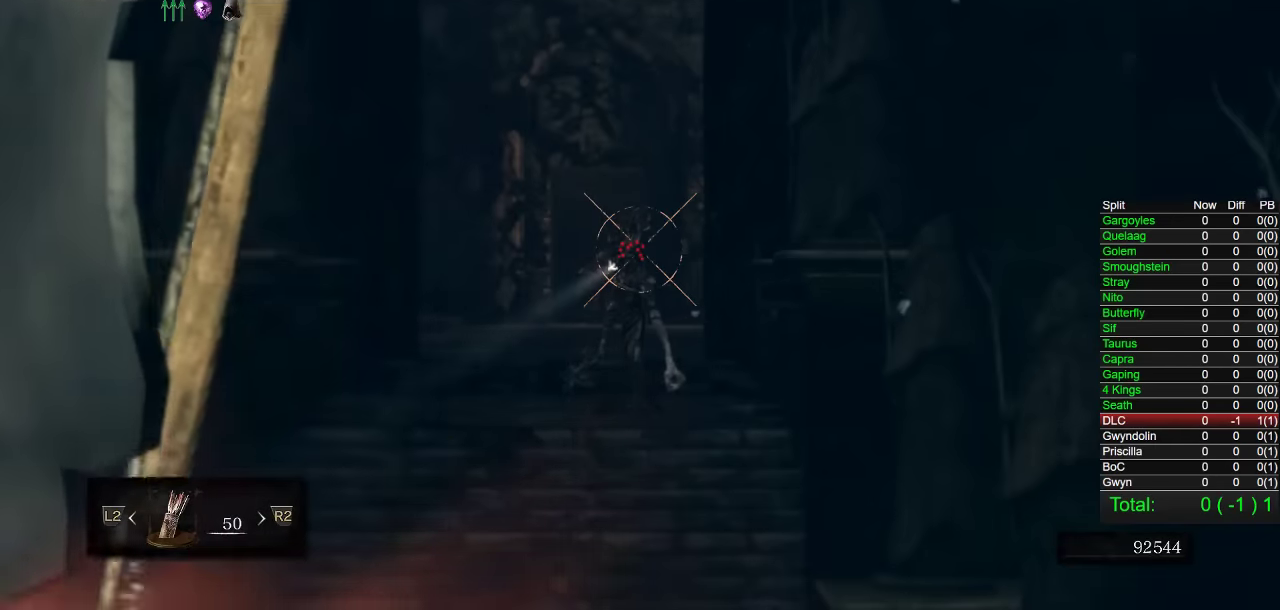
{"buttons": ["L1"], "left_stick": "center", "right_stick": "center", "events": []}
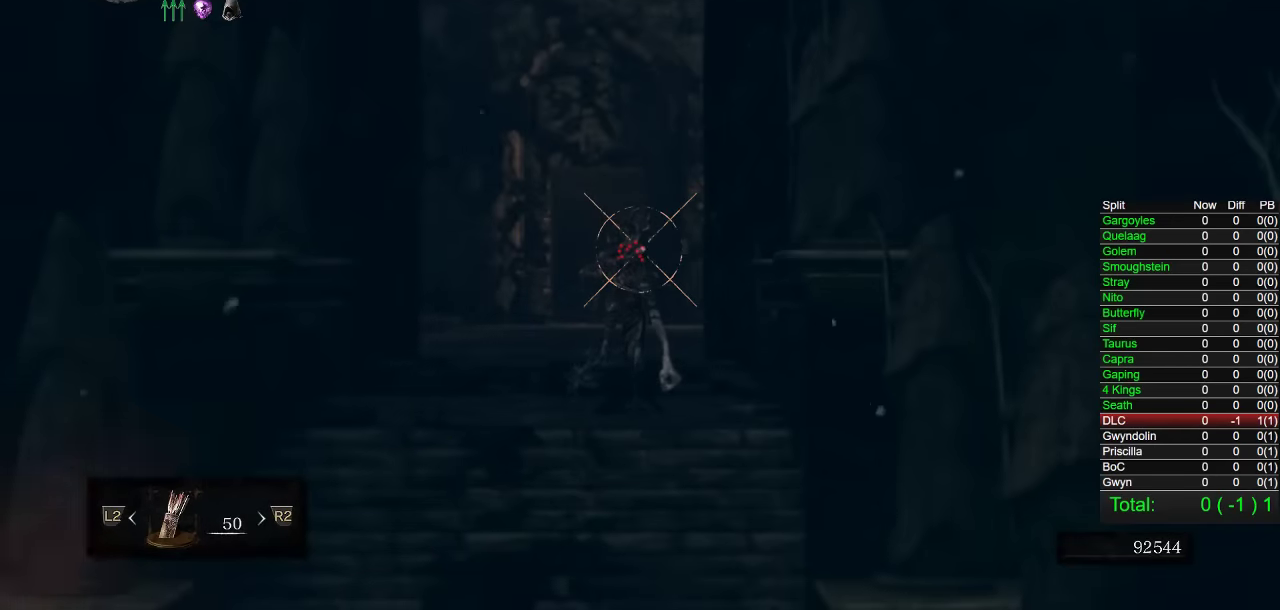
{"buttons": [], "left_stick": "center", "right_stick": "center", "events": [[17, "L1", "up"]]}